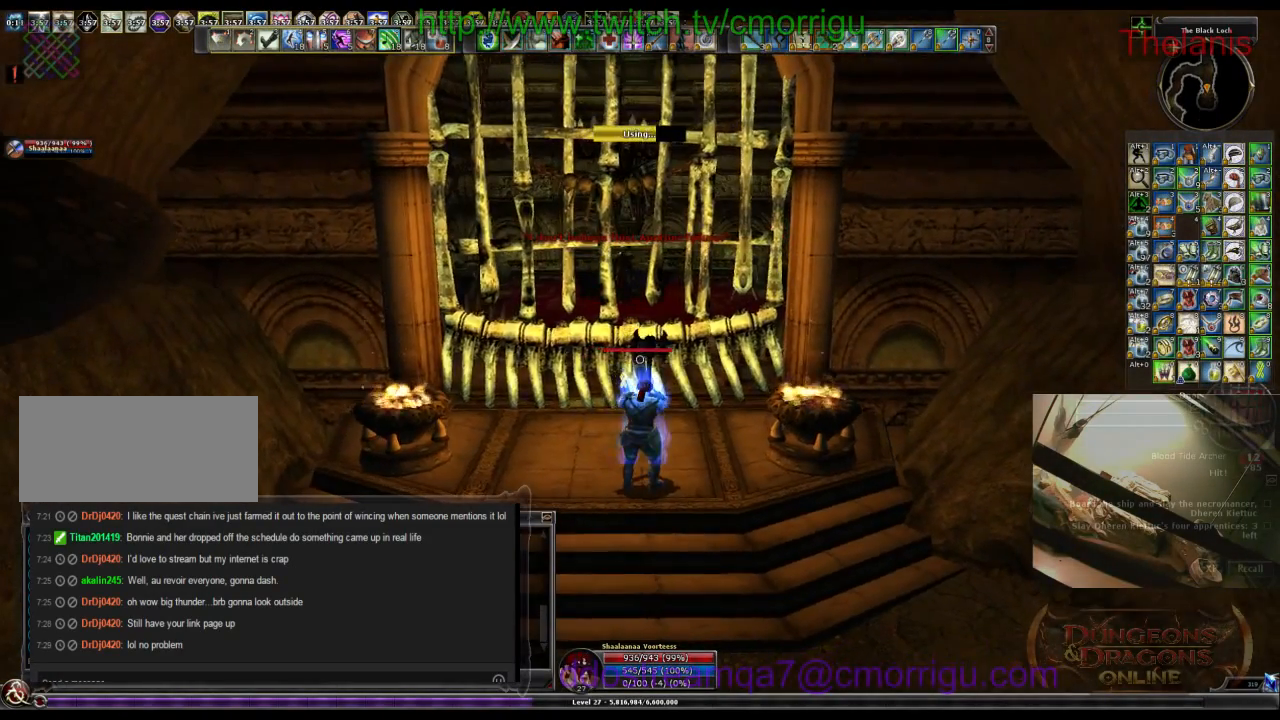
Gameplay with keyboard; each line is a JSON object with the keys held at the frame after it. "events" lists presses ("down") and releases ("up") of ".", "/", "0", "1", "2", "3", "4", "5", "6", "7", "8", "9", "a", "b", "backslash", "backspace", "c", "caps_lock", "comma", "ctrl_l", "ctrl_r", "d", "e", "equals", "escape", "f", "f1", "f10", "f11", "f12", "f2", "f3", "f4", "f5", "f6", "f7", "f8", "f9", "g", "h", "i", "j", "k", "l", "lbracket", "m", "minus", "n", "o", "p", "q", "quote", "r", "rbracket", "return", "s", "semicolon", "shift_l", "shift_r", "space", "t", "tab", "tilde", "u", "v", "w", "x", "y" and "z" between this image and that frame as [ms after this image, input, new state], when the widget could be followed in between. No other keys are recorded. Mouse input is not recorded.
{"keys": [], "events": []}
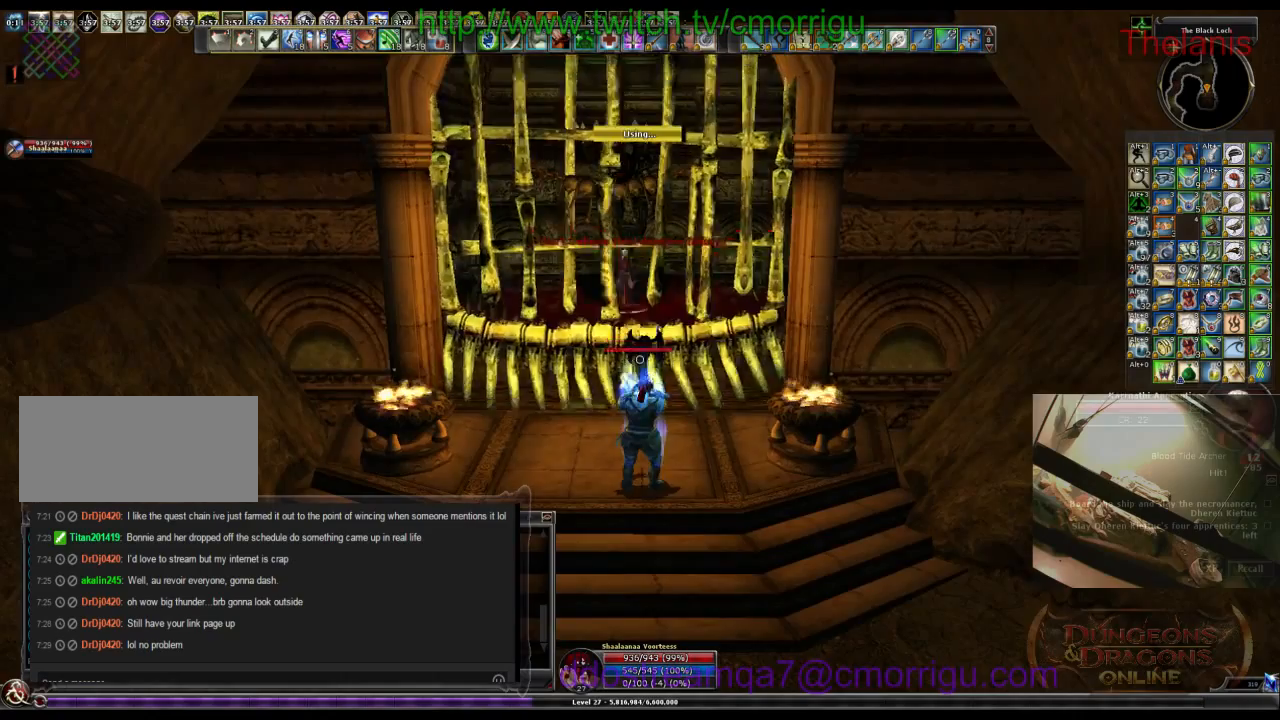
{"keys": ["w"], "events": [[400, "w", "down"]]}
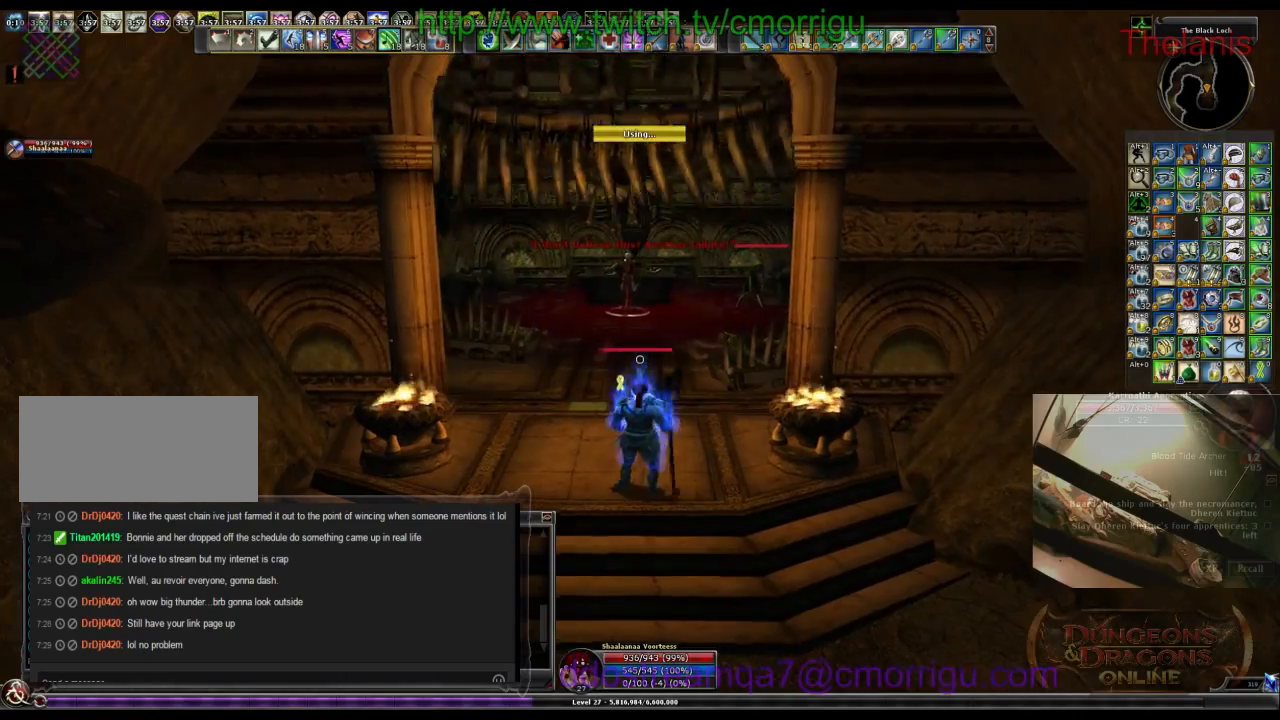
{"keys": ["w"], "events": []}
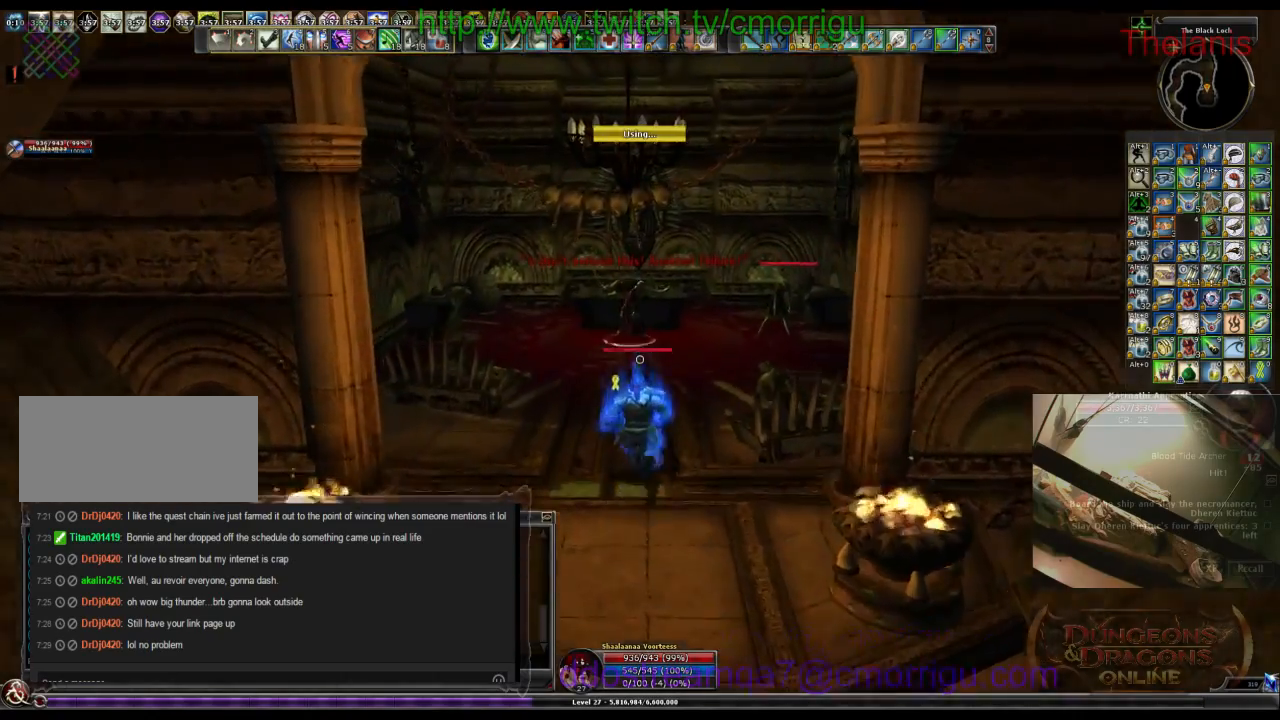
{"keys": ["w"], "events": []}
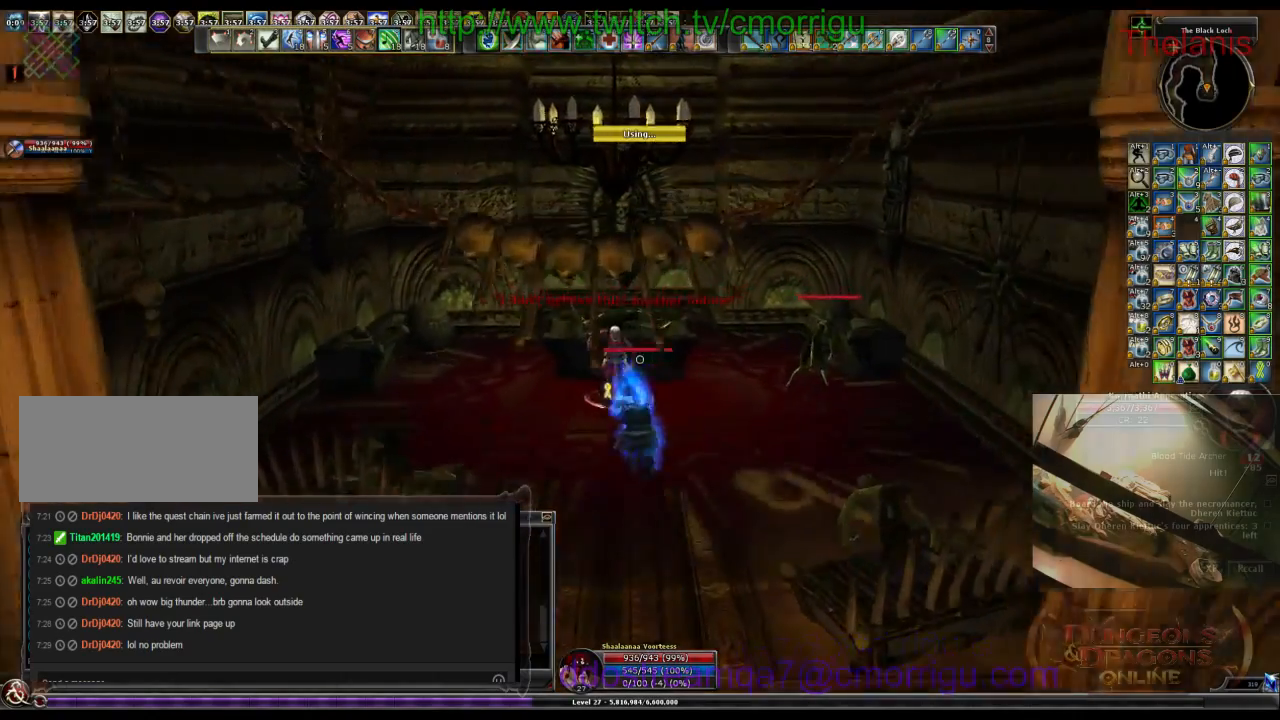
{"keys": [], "events": [[67, "w", "up"]]}
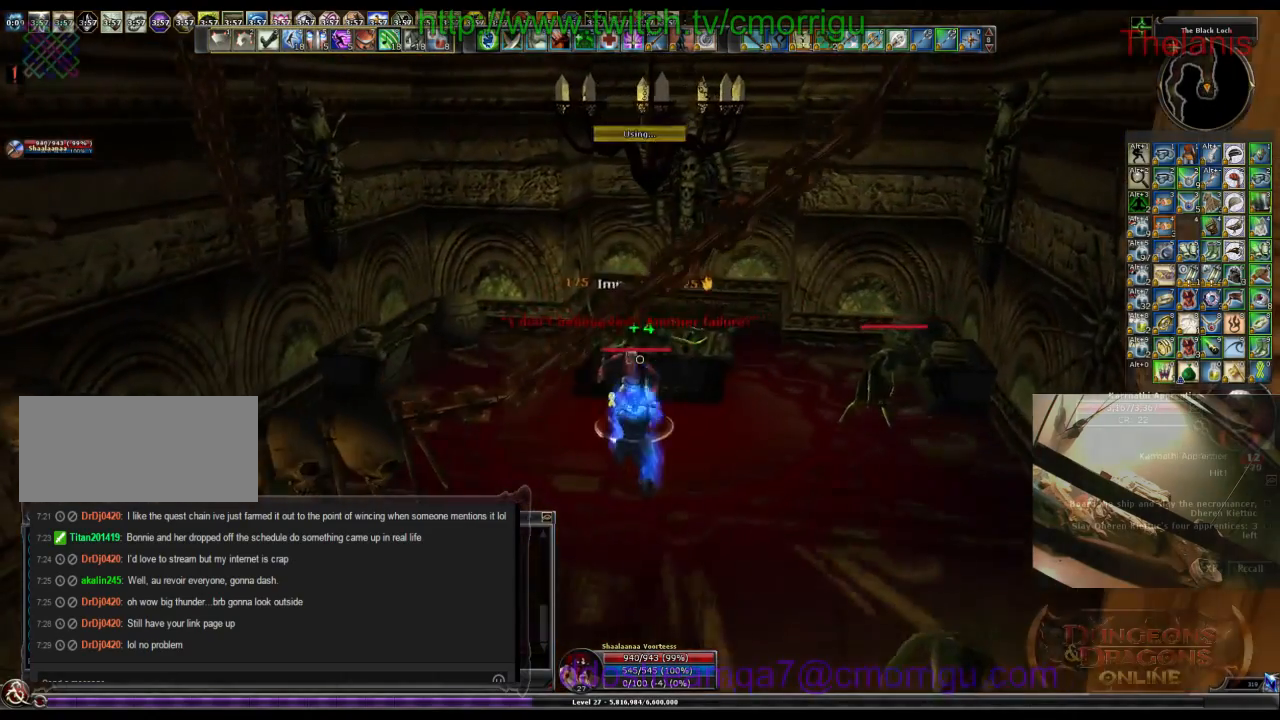
{"keys": [], "events": []}
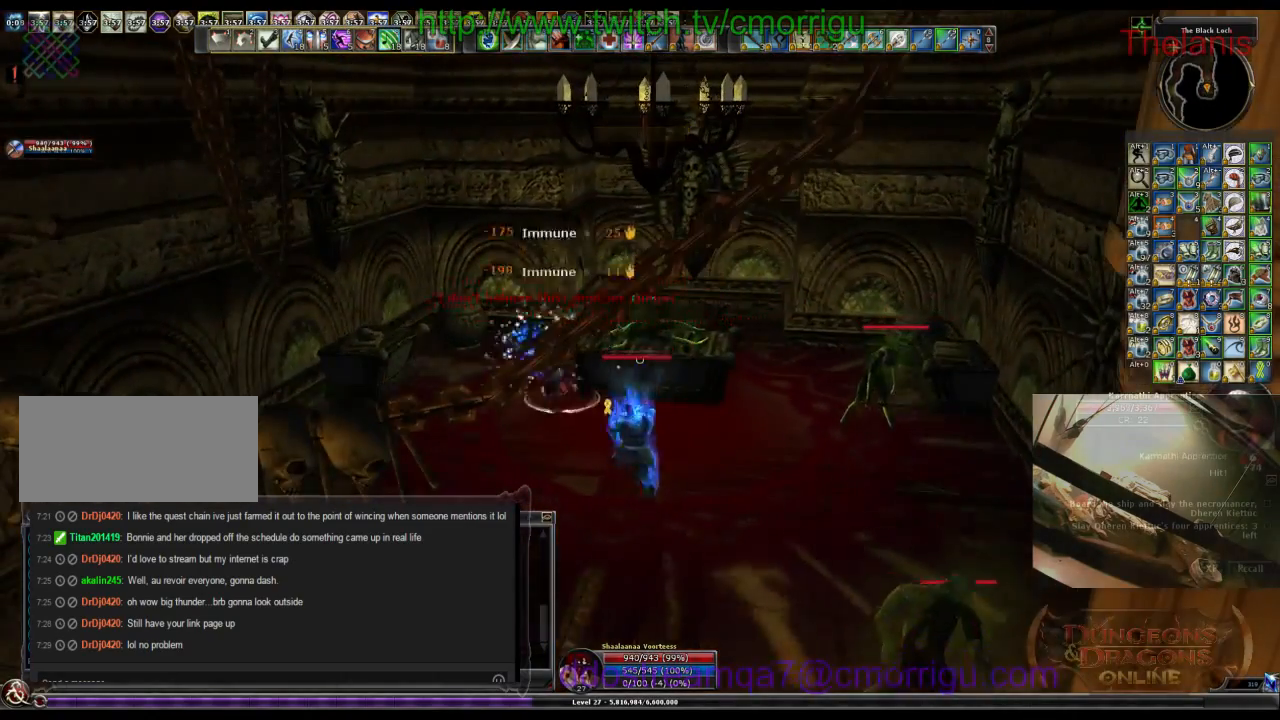
{"keys": ["a", "w"], "events": [[367, "a", "down"], [434, "w", "down"]]}
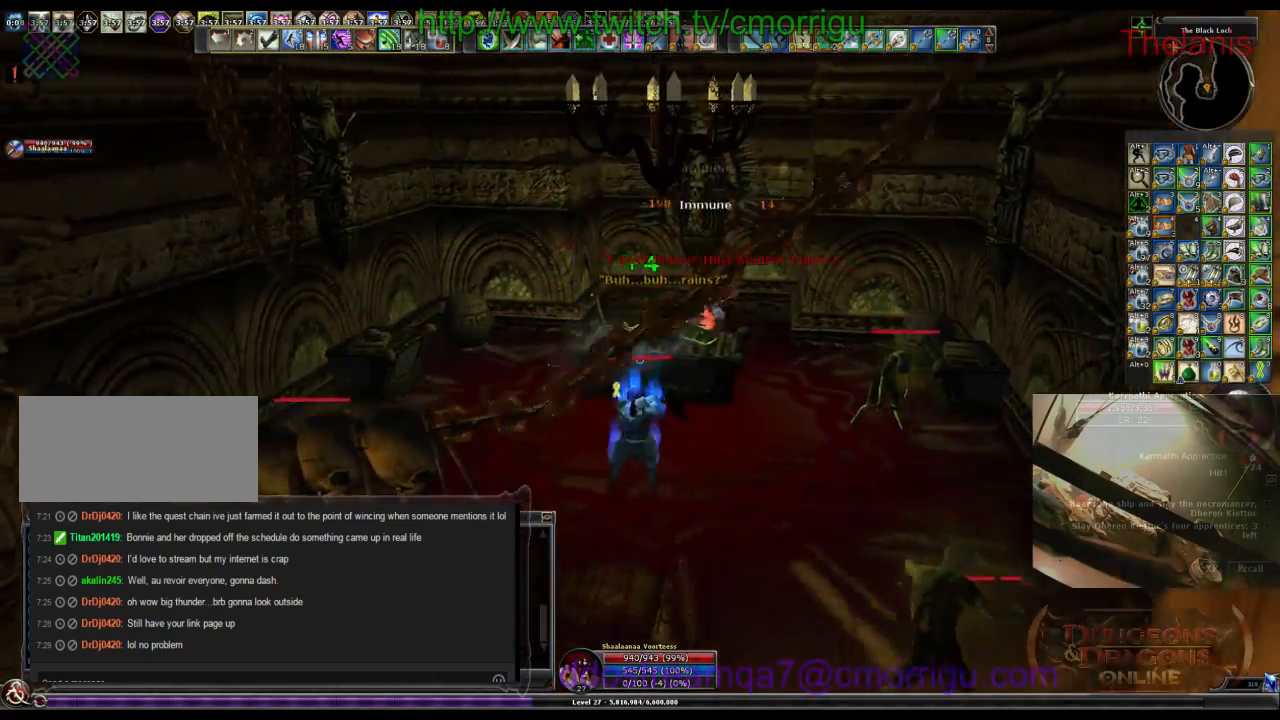
{"keys": ["w"], "events": [[367, "a", "up"]]}
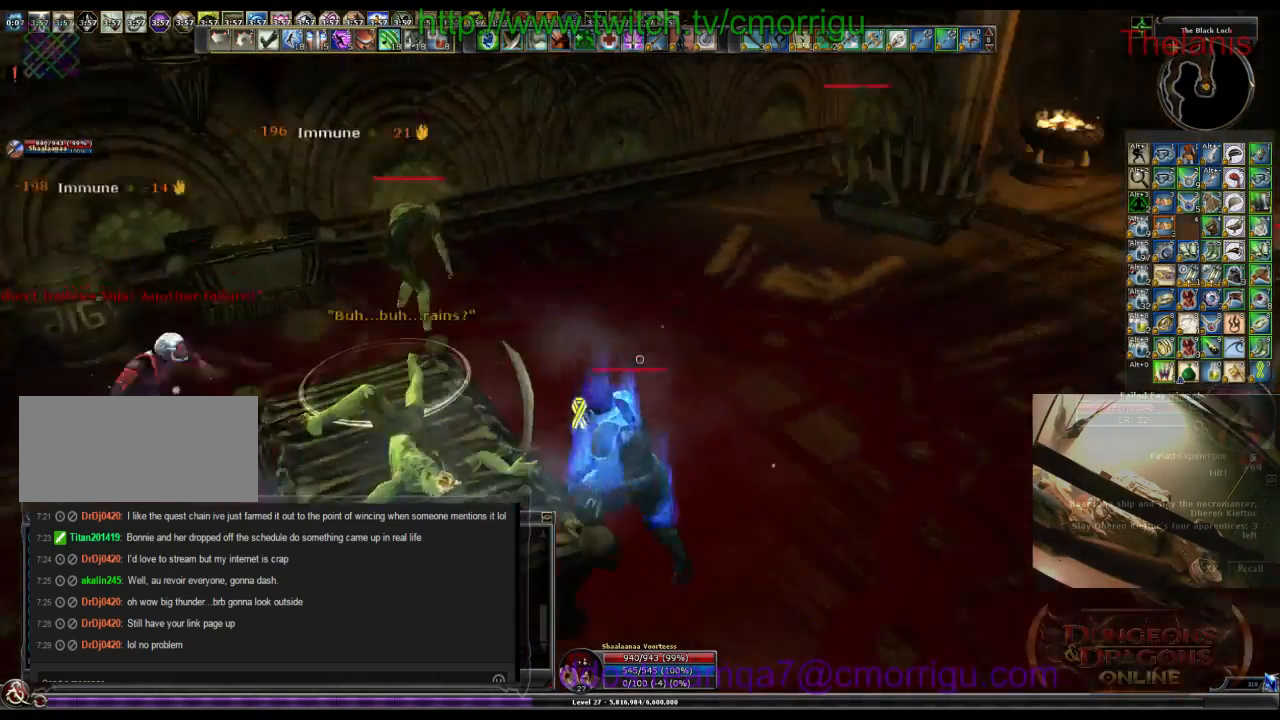
{"keys": ["w"], "events": [[67, "w", "up"], [334, "w", "down"]]}
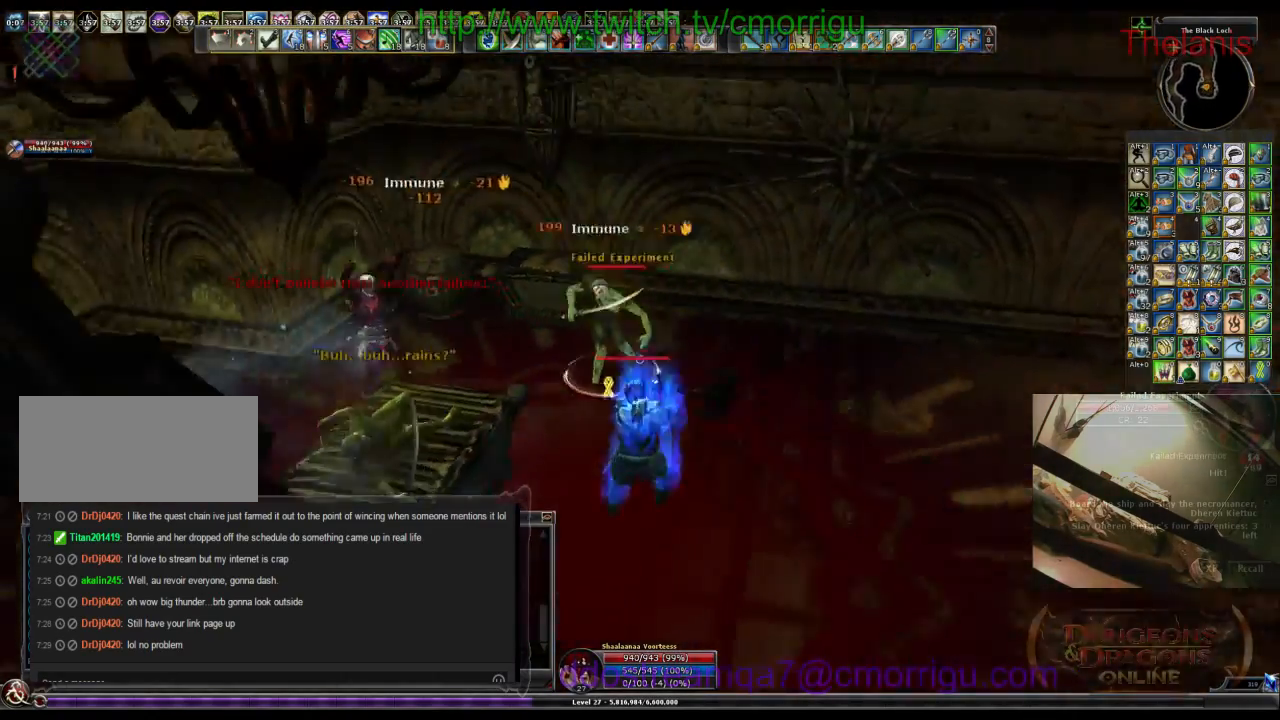
{"keys": [], "events": [[167, "w", "up"], [200, "1", "down"], [400, "1", "up"]]}
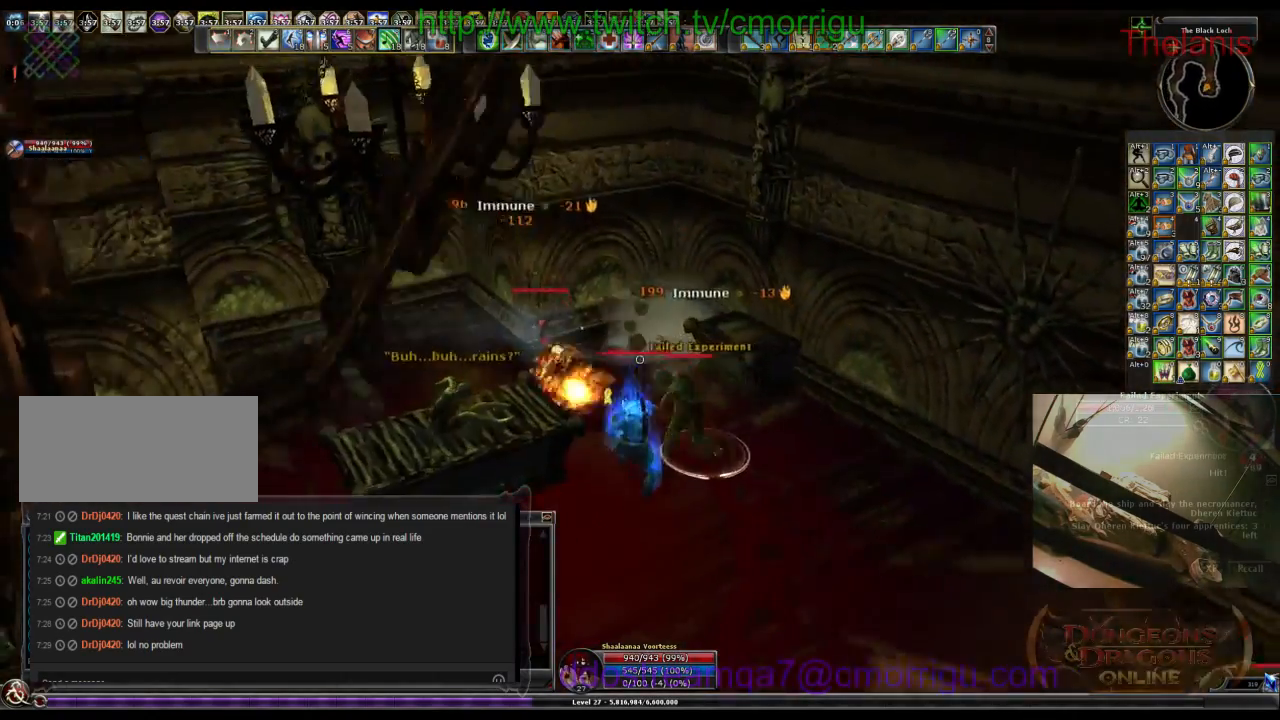
{"keys": [], "events": [[234, "2", "down"], [400, "2", "up"]]}
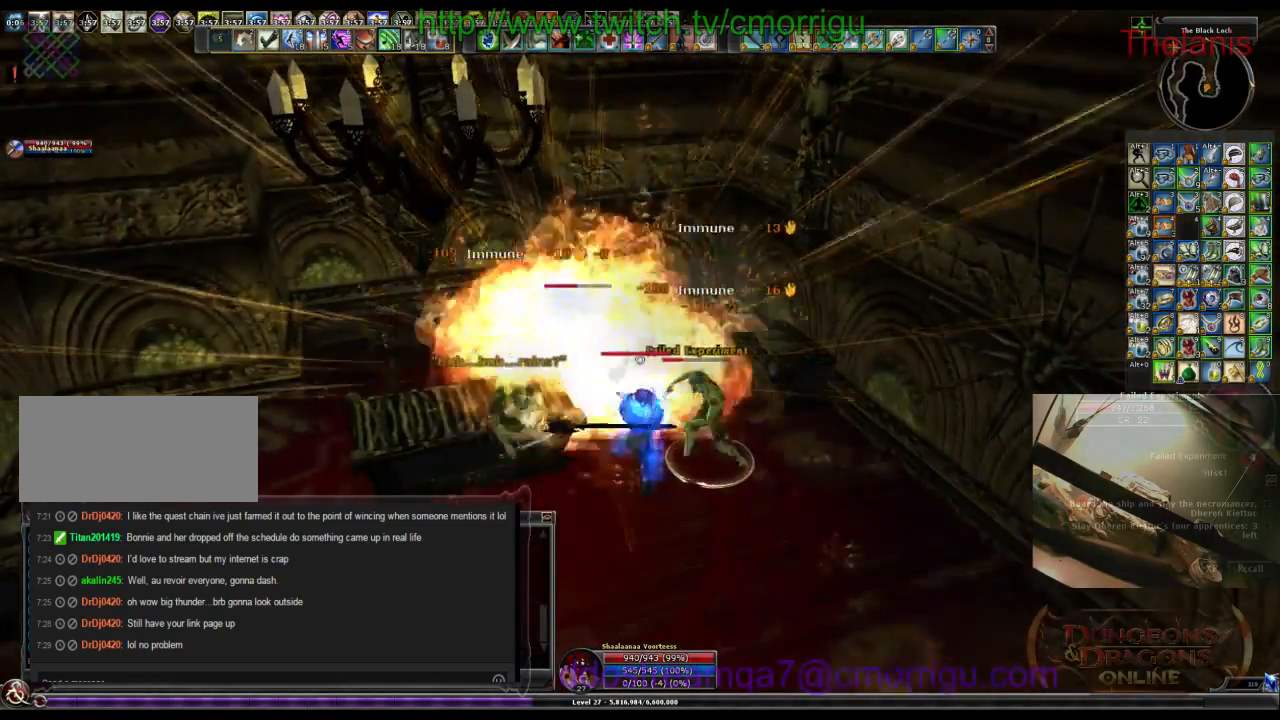
{"keys": [], "events": []}
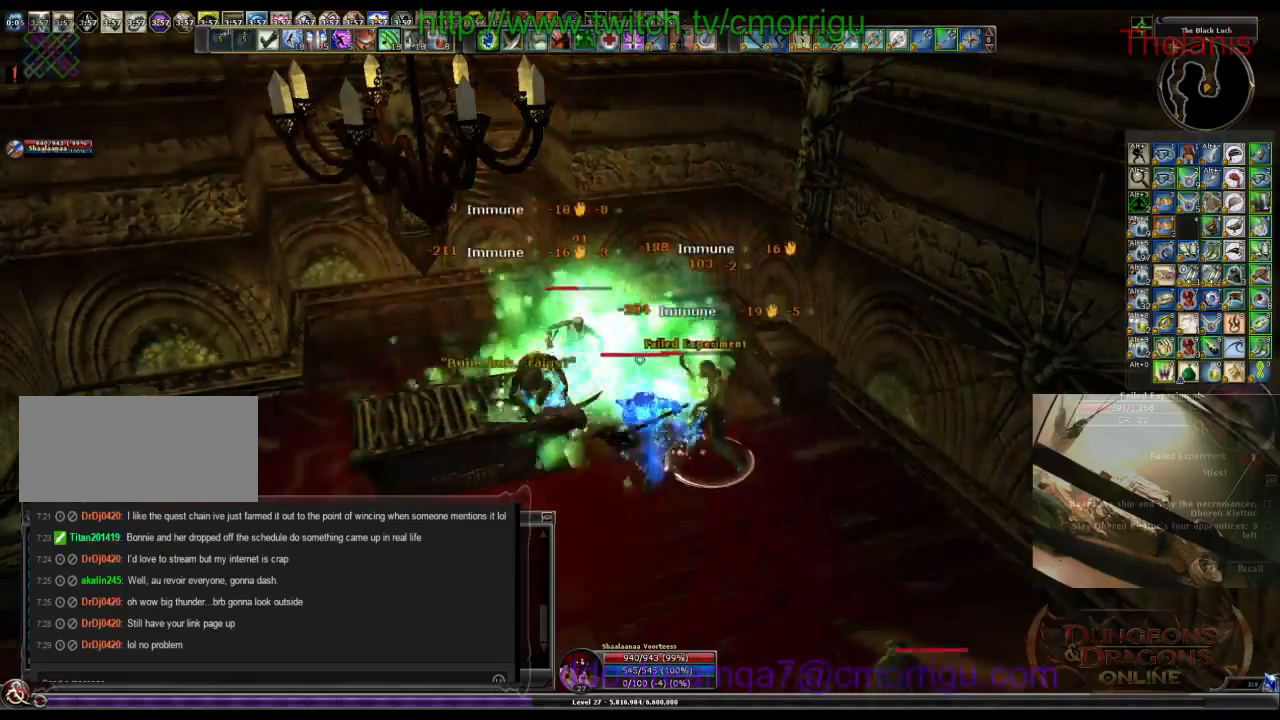
{"keys": [], "events": []}
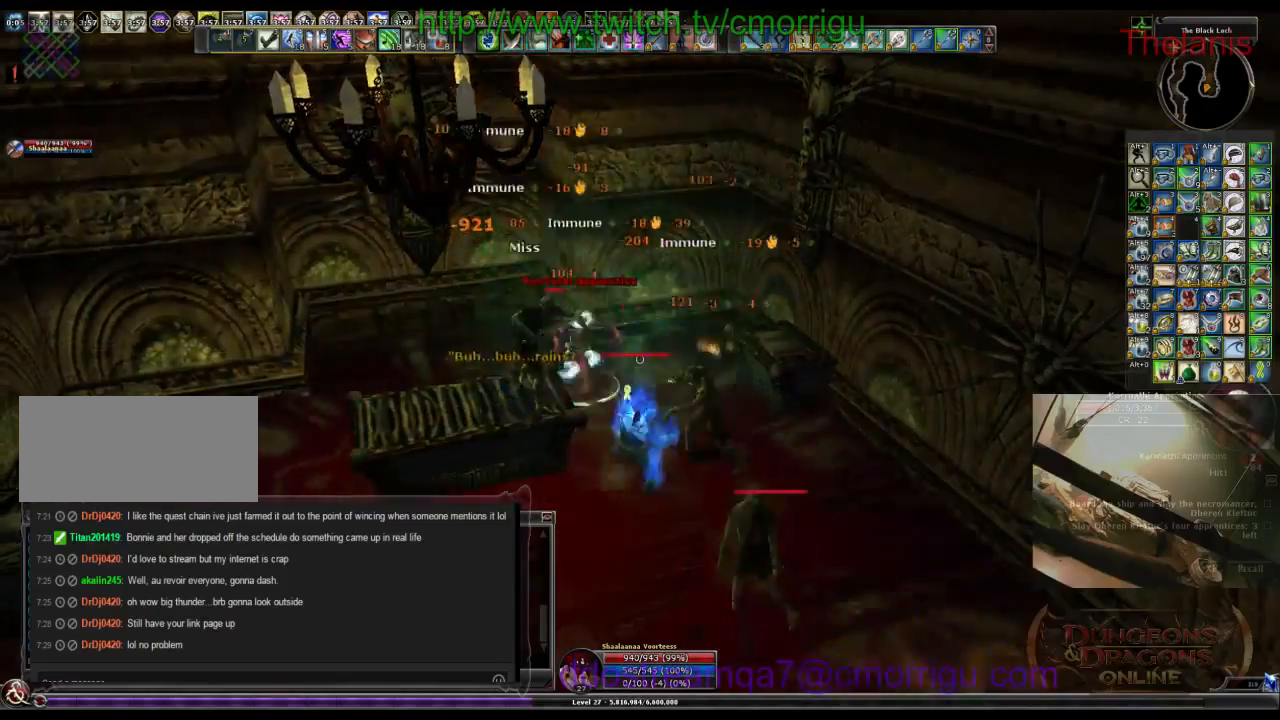
{"keys": ["w"], "events": [[367, "d", "down"], [367, "w", "down"], [467, "d", "up"]]}
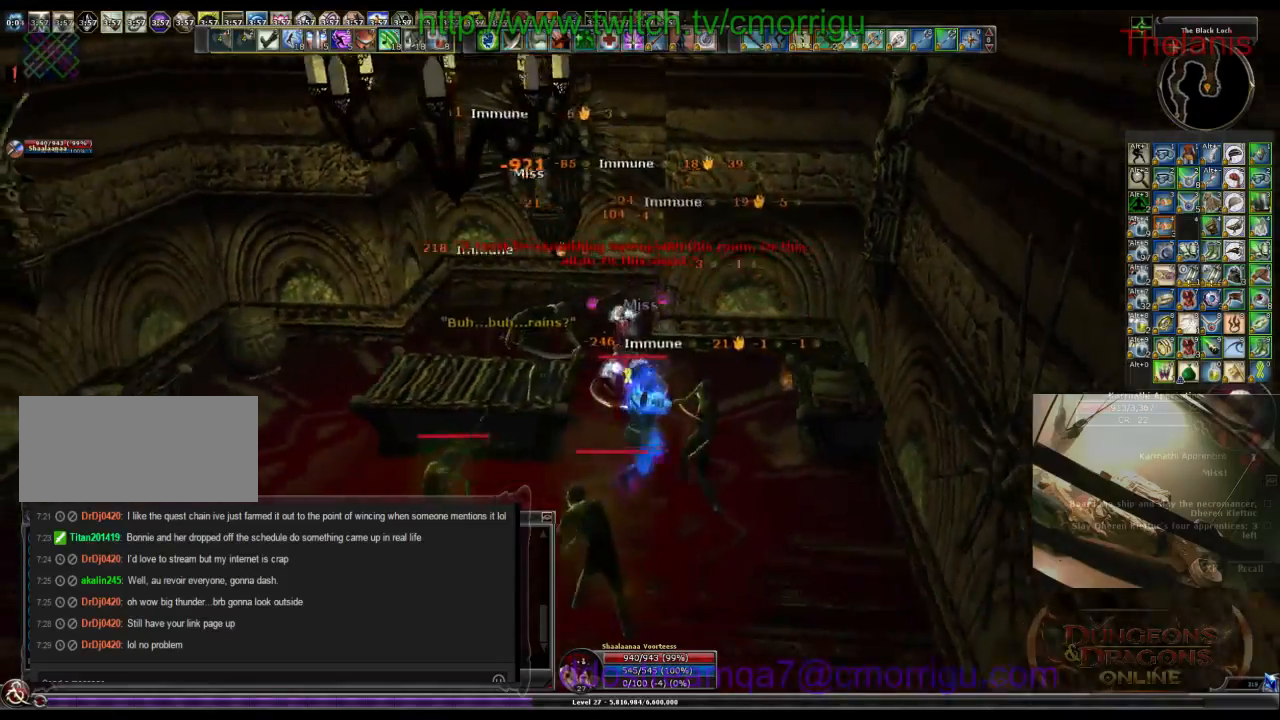
{"keys": [], "events": [[34, "w", "up"]]}
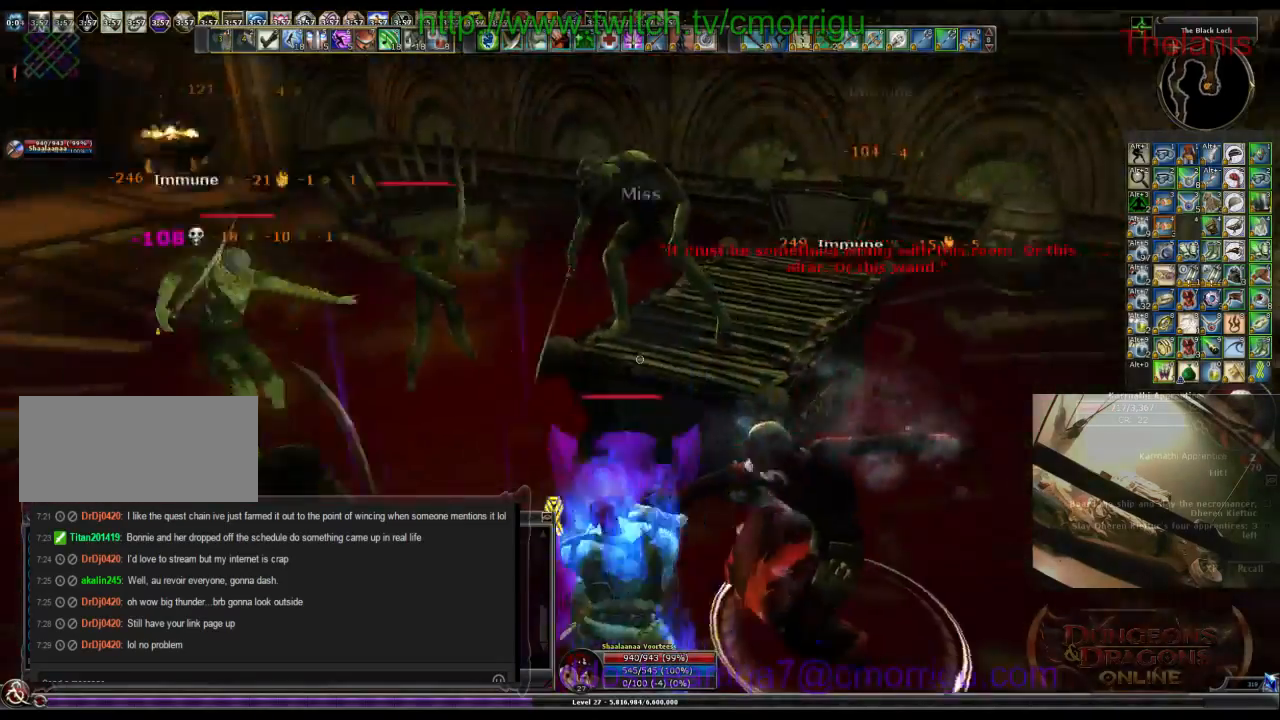
{"keys": [], "events": []}
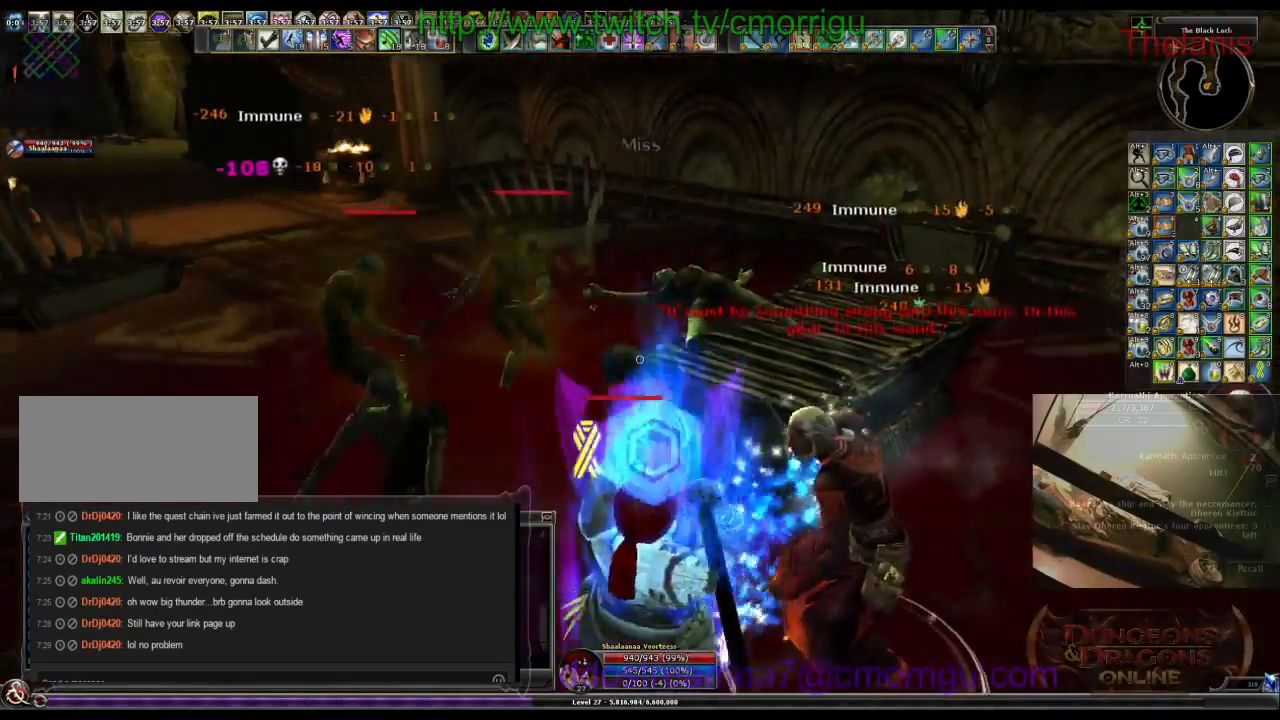
{"keys": ["1"], "events": [[200, "w", "down"], [400, "w", "up"], [434, "1", "down"]]}
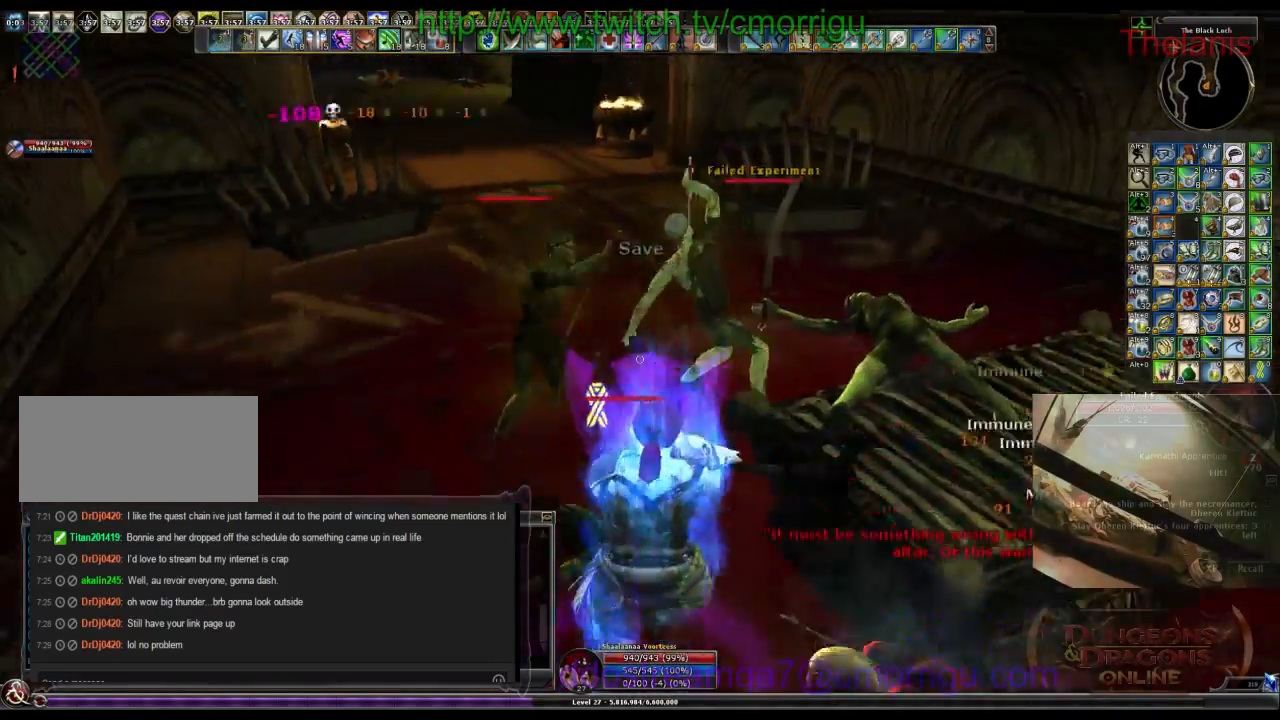
{"keys": ["2"], "events": [[134, "1", "up"], [434, "2", "down"]]}
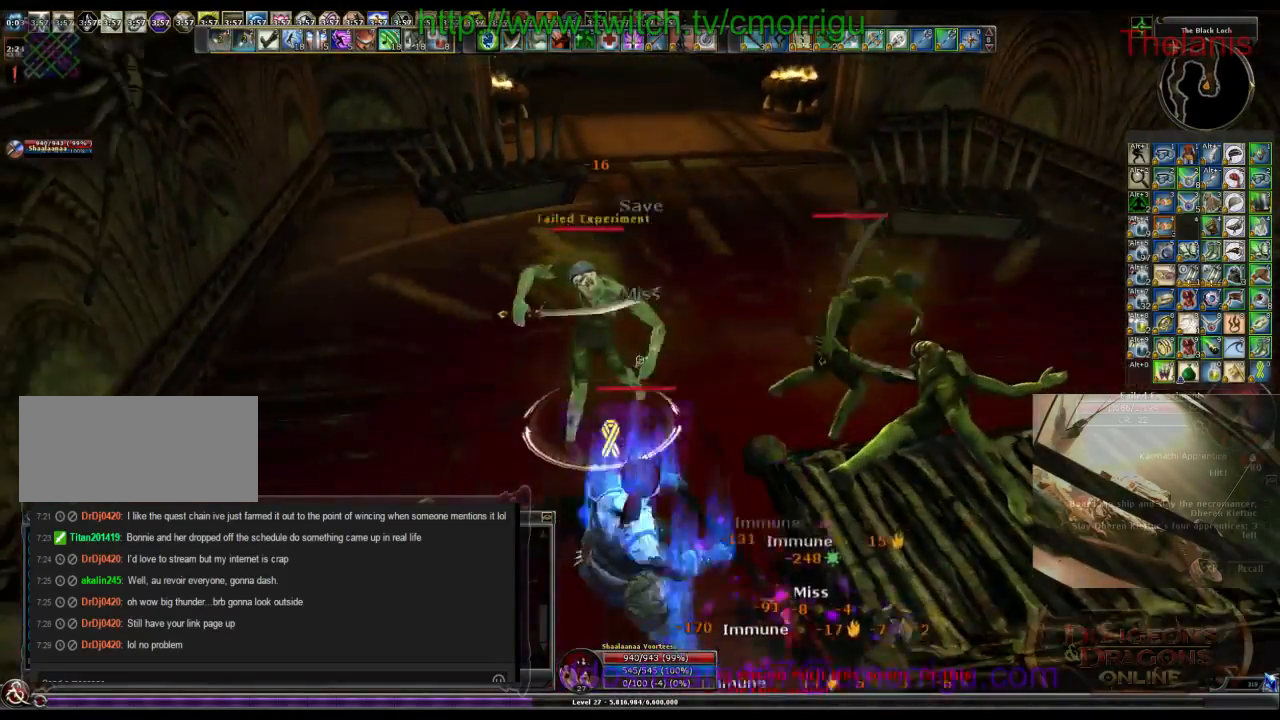
{"keys": [], "events": [[134, "2", "up"]]}
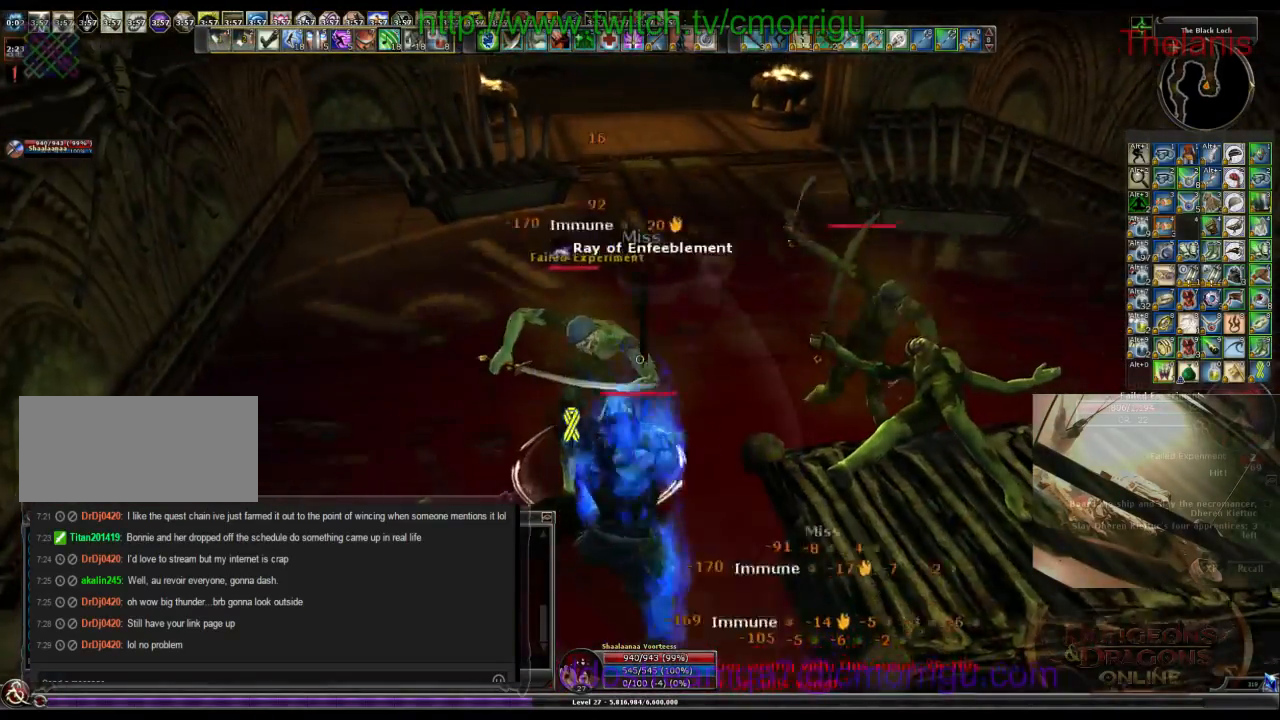
{"keys": [], "events": []}
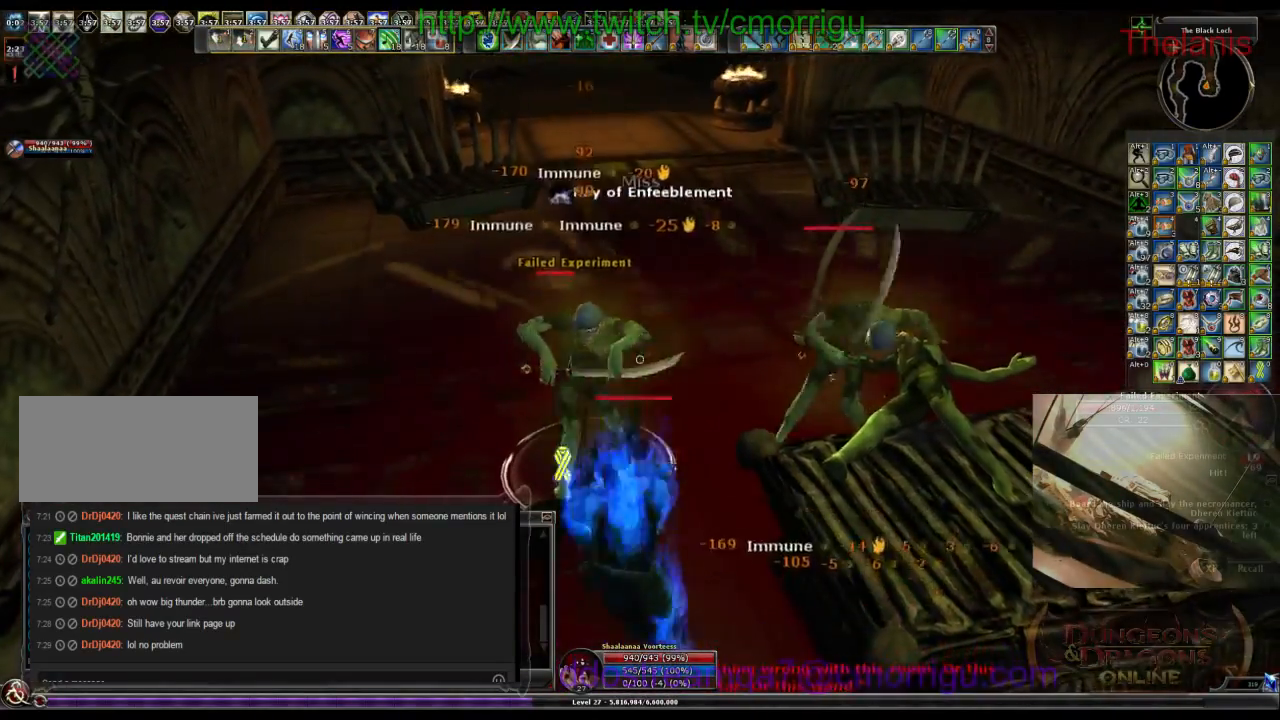
{"keys": [], "events": []}
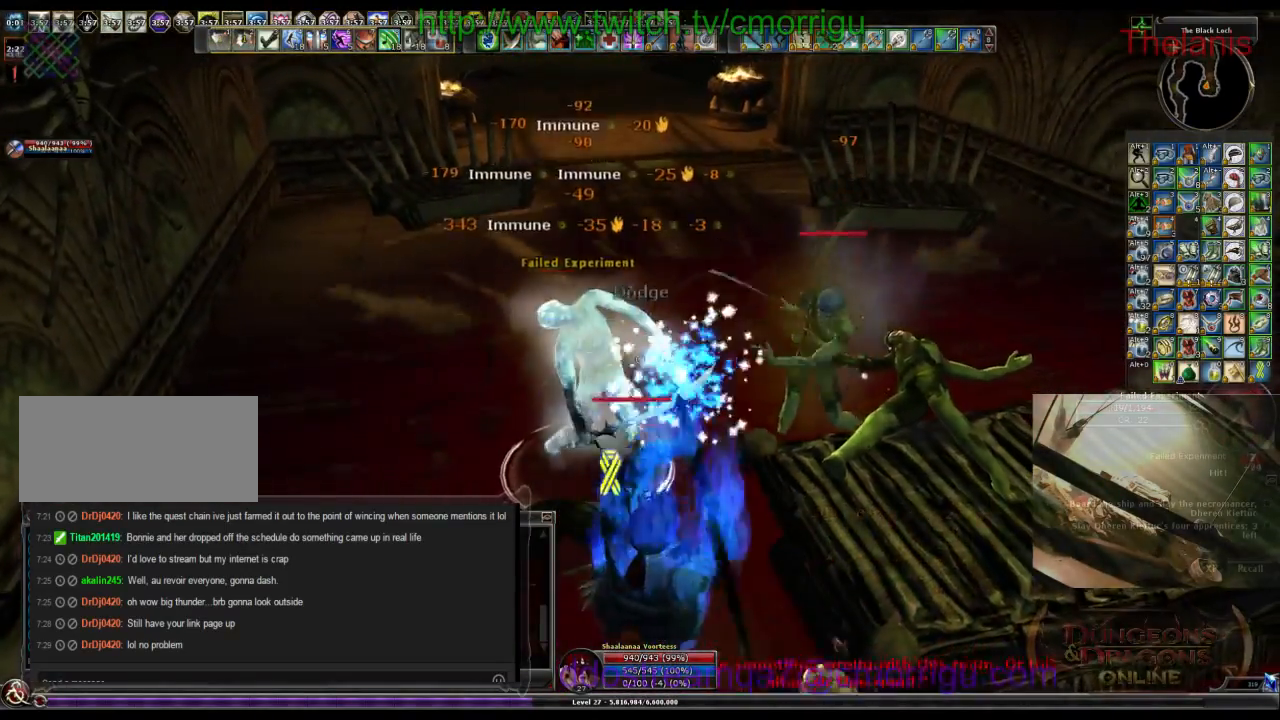
{"keys": ["a"], "events": [[67, "1", "down"], [234, "1", "up"], [467, "a", "down"]]}
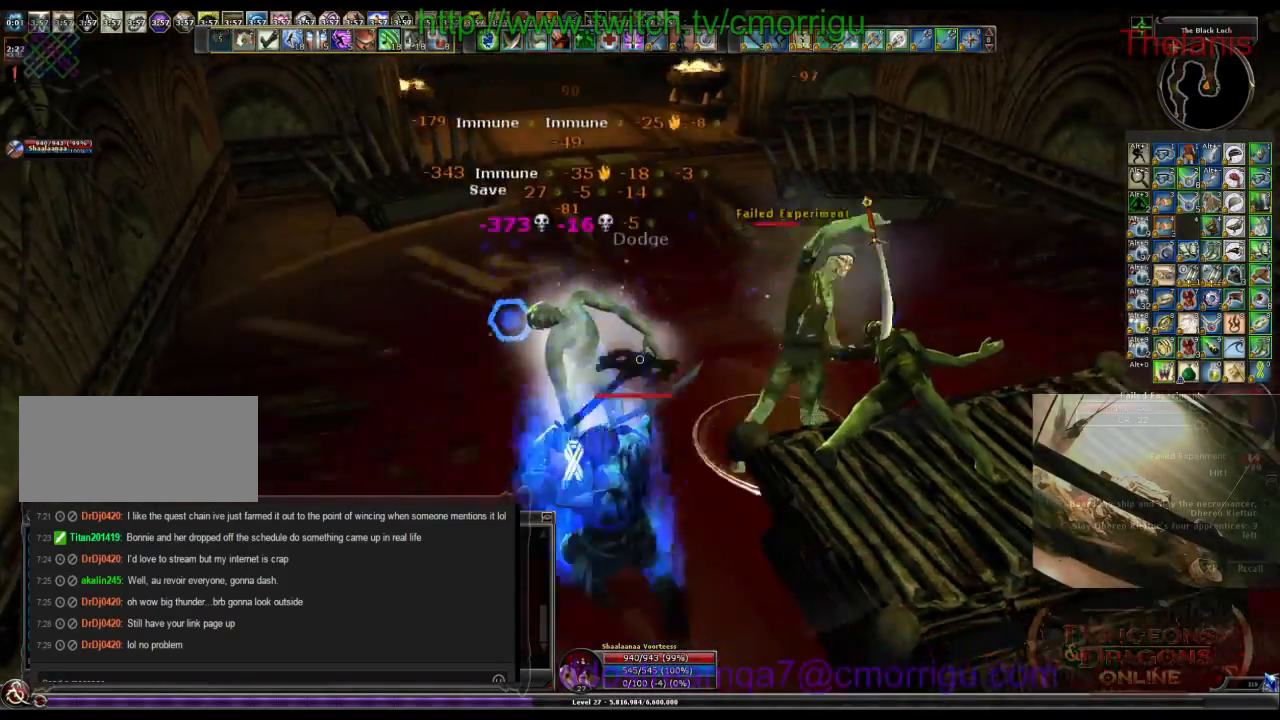
{"keys": [], "events": [[67, "w", "down"], [100, "2", "down"], [300, "2", "up"], [300, "a", "up"], [367, "w", "up"]]}
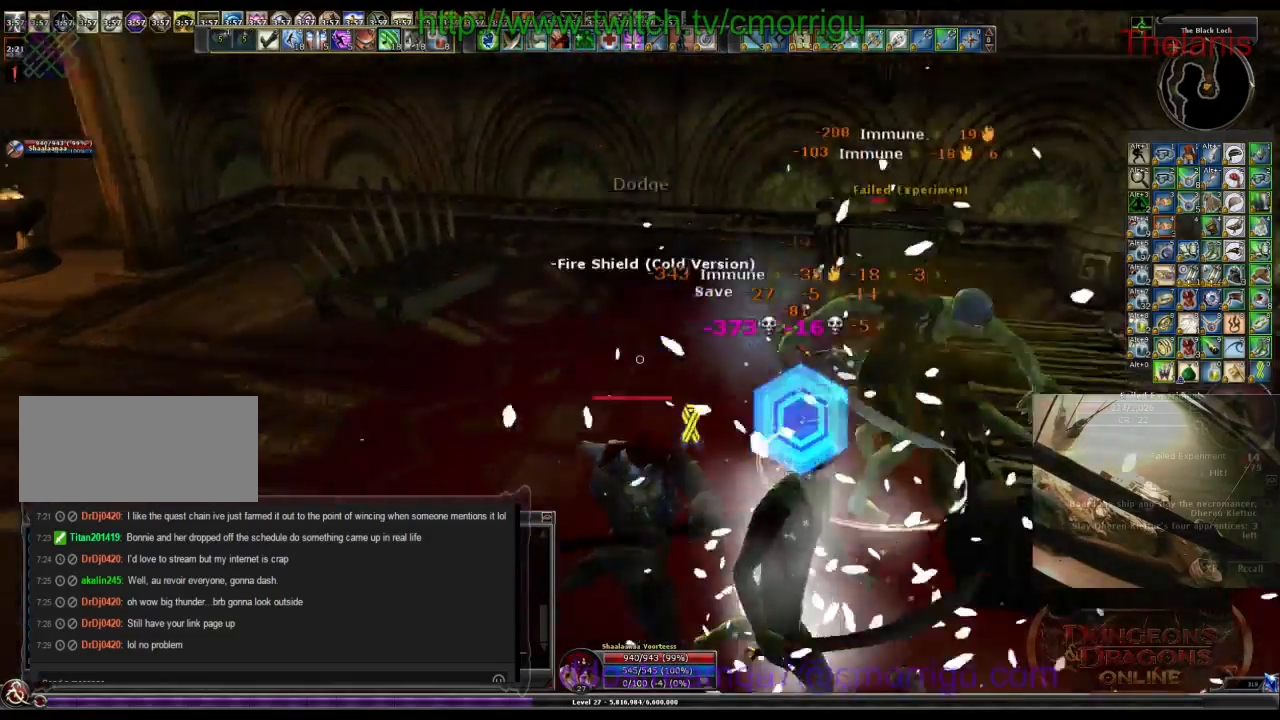
{"keys": [], "events": []}
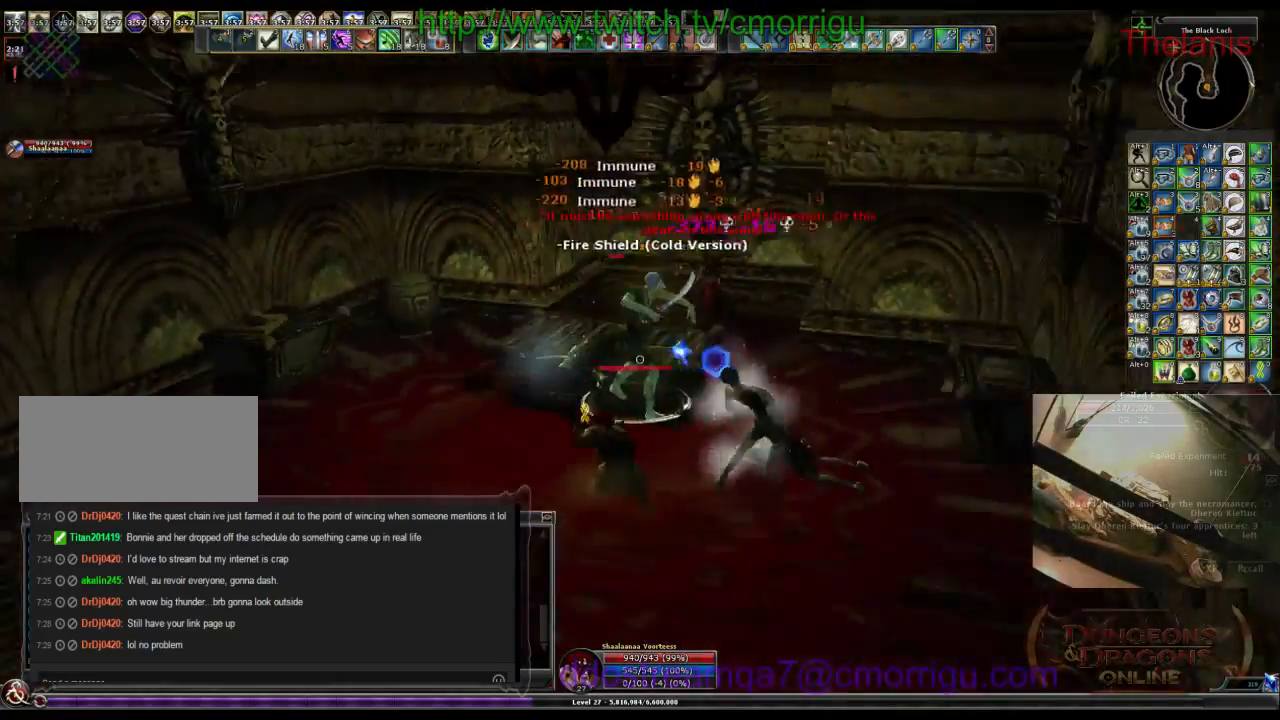
{"keys": [], "events": []}
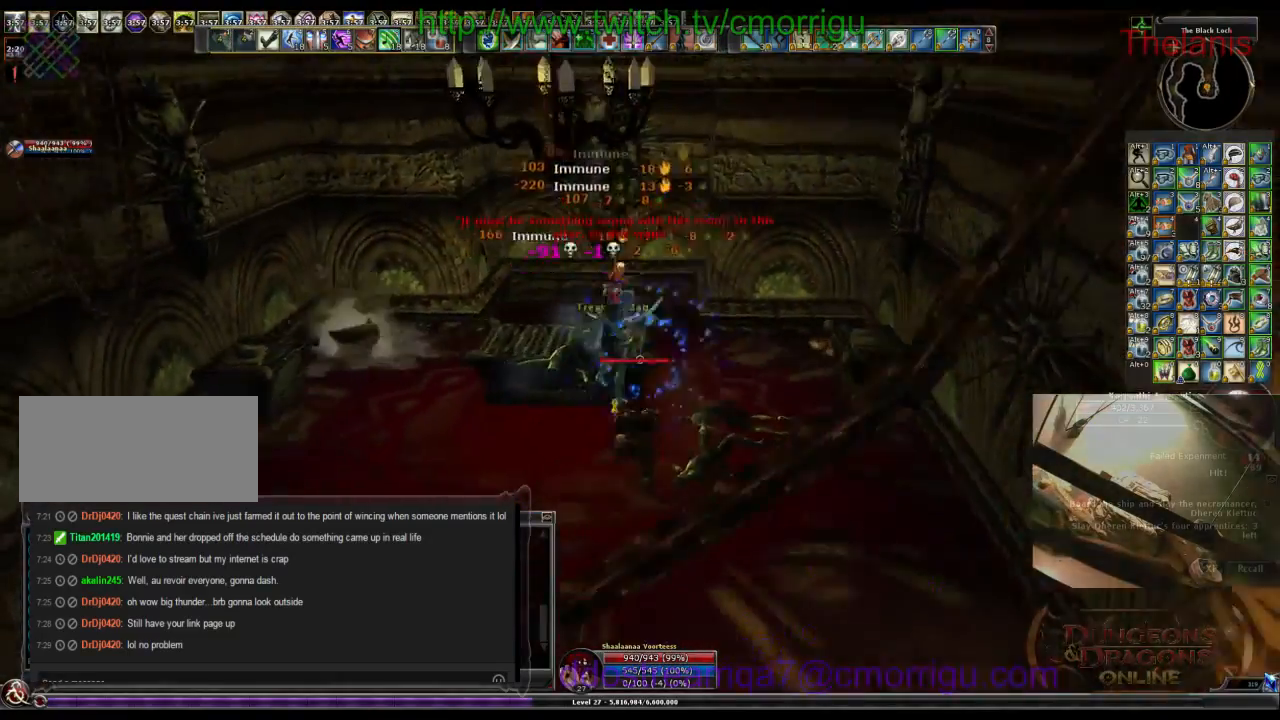
{"keys": ["w"], "events": [[100, "d", "down"], [134, "w", "down"], [400, "d", "up"]]}
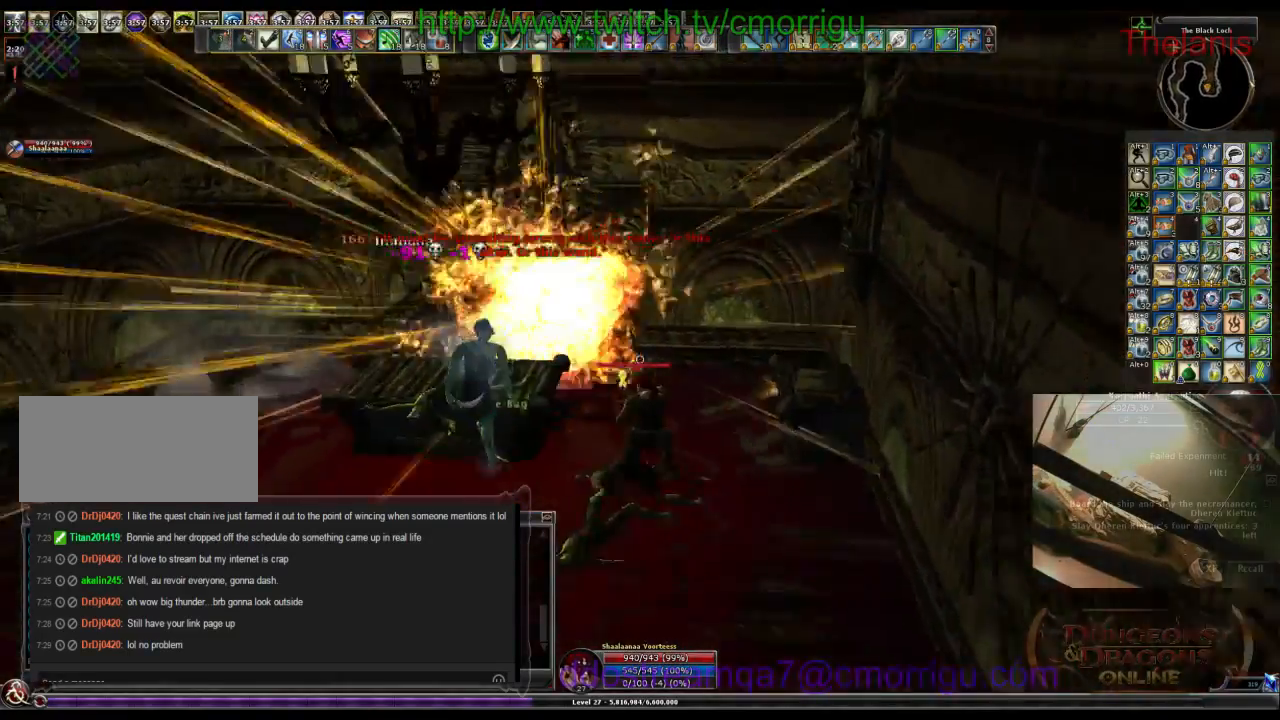
{"keys": [], "events": [[367, "w", "up"]]}